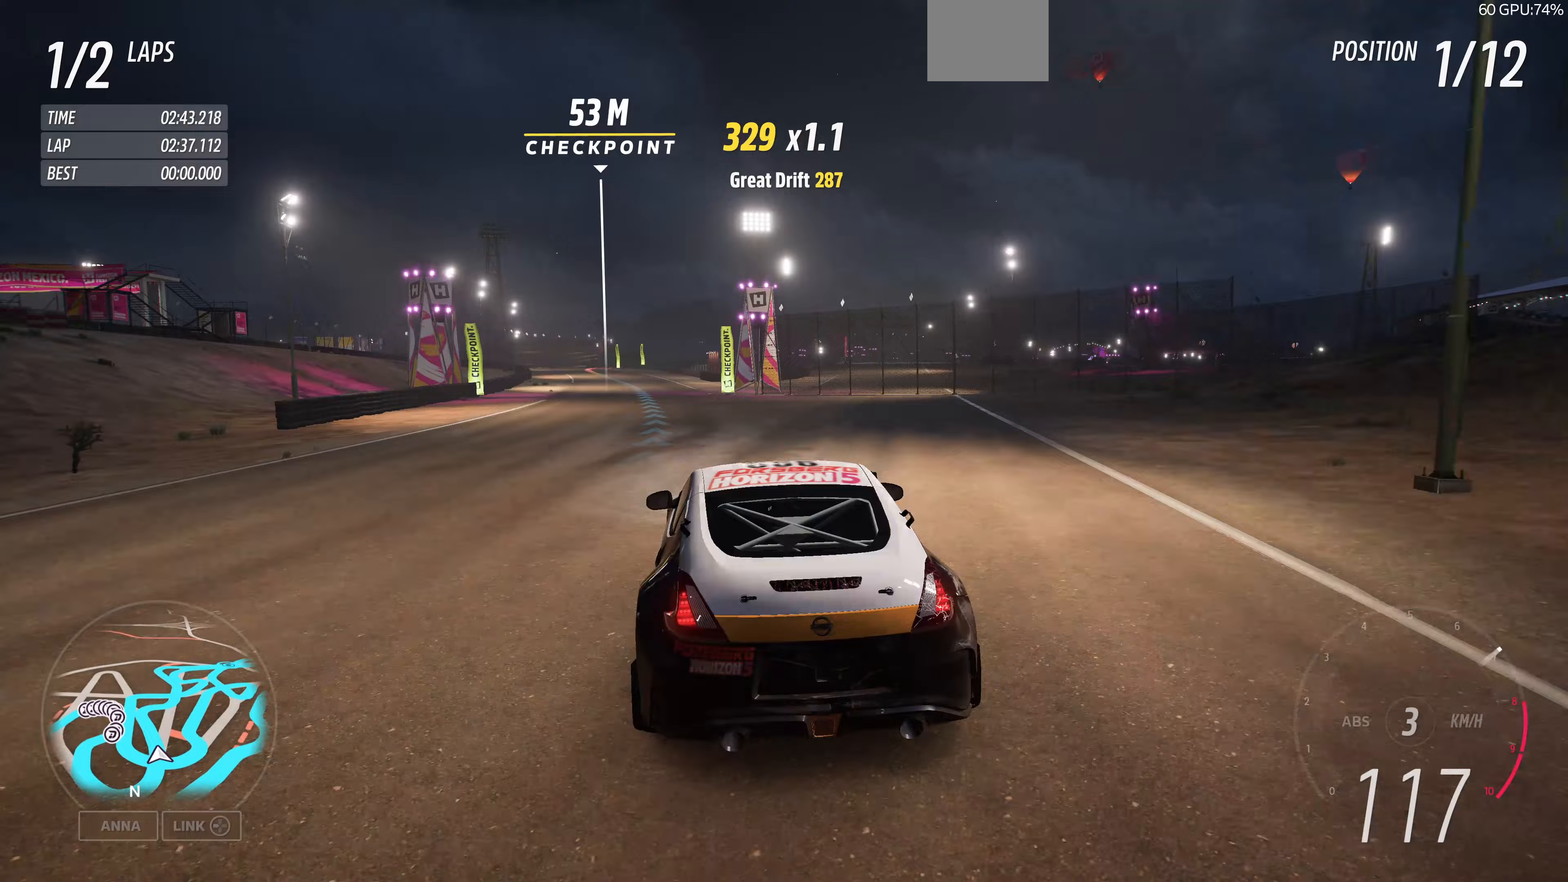
Gameplay with a controller (PlayStation layout); each line is a JSON object with the inputs held at the frame after it (dt_ms = milliseconds from this image to that frame). "events" lists button and stick changes between this image and that frame as [ms after this image, input, new state], when the widget could be followed in between.
{"dt_ms": 333, "buttons": ["R2"], "left_stick": "up-left", "right_stick": "center", "events": [[300, "left_stick", "up-left"]]}
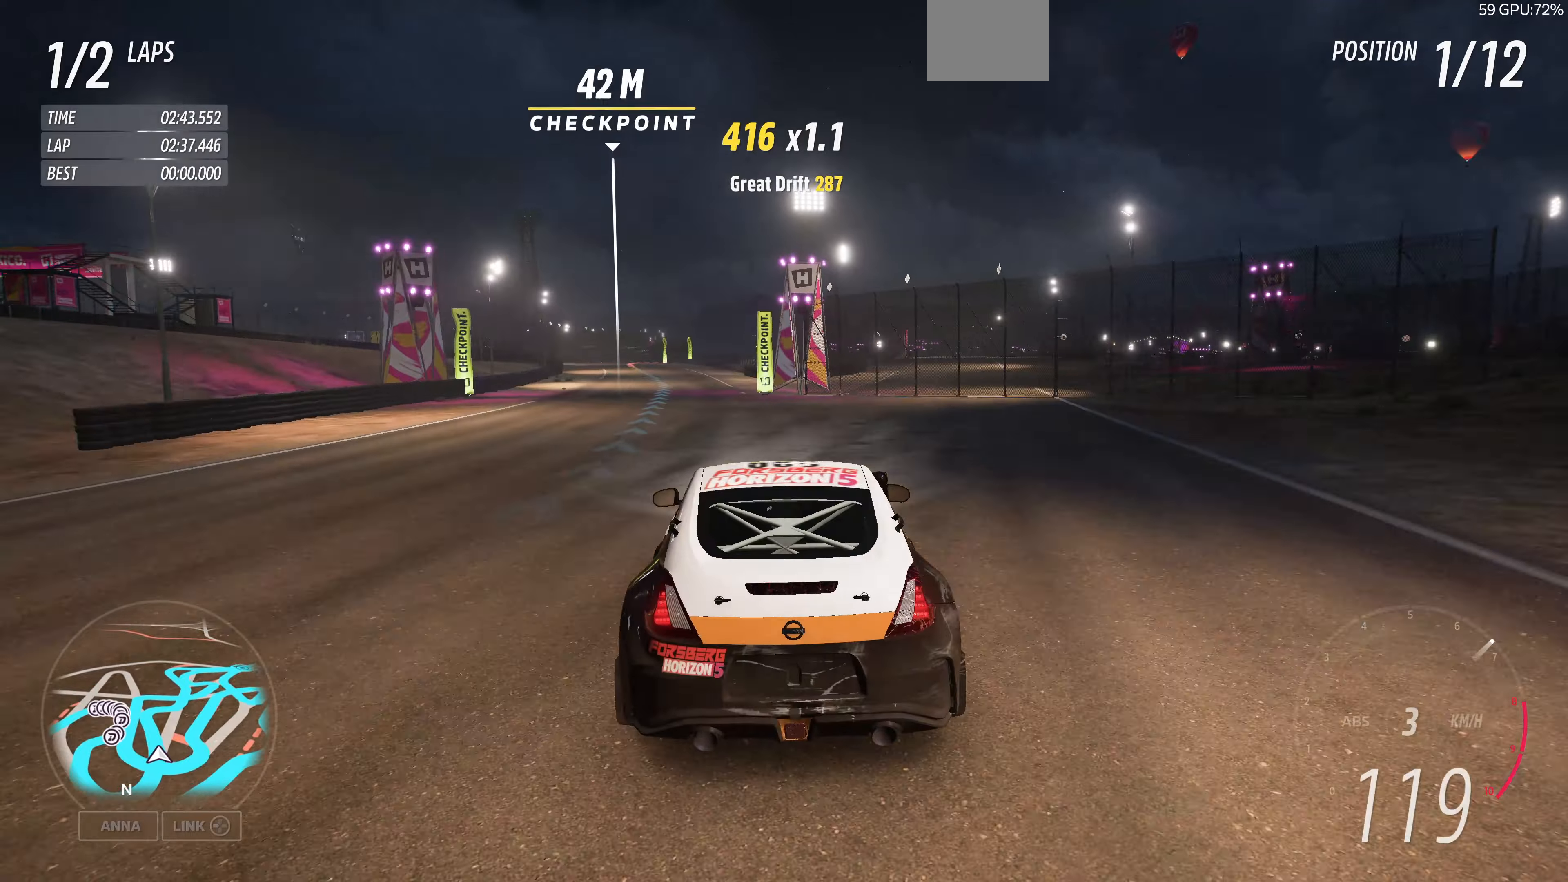
{"dt_ms": 500, "buttons": ["R2"], "left_stick": "center", "right_stick": "center", "events": [[400, "left_stick", "up-right"], [467, "left_stick", "center"]]}
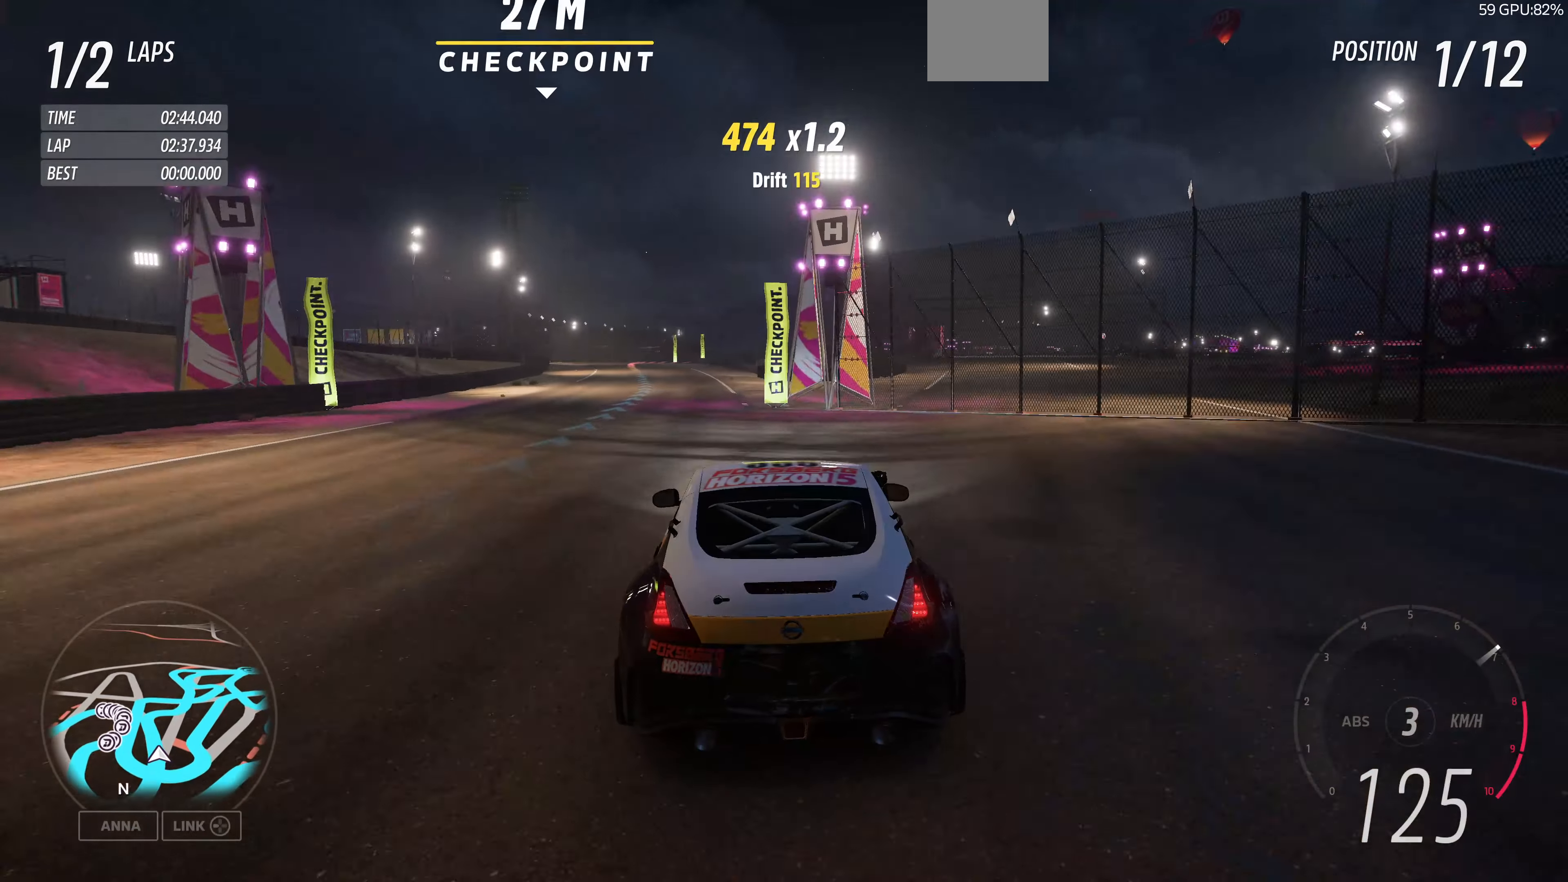
{"dt_ms": 500, "buttons": ["R2"], "left_stick": "up-left", "right_stick": "center", "events": [[100, "left_stick", "up-left"]]}
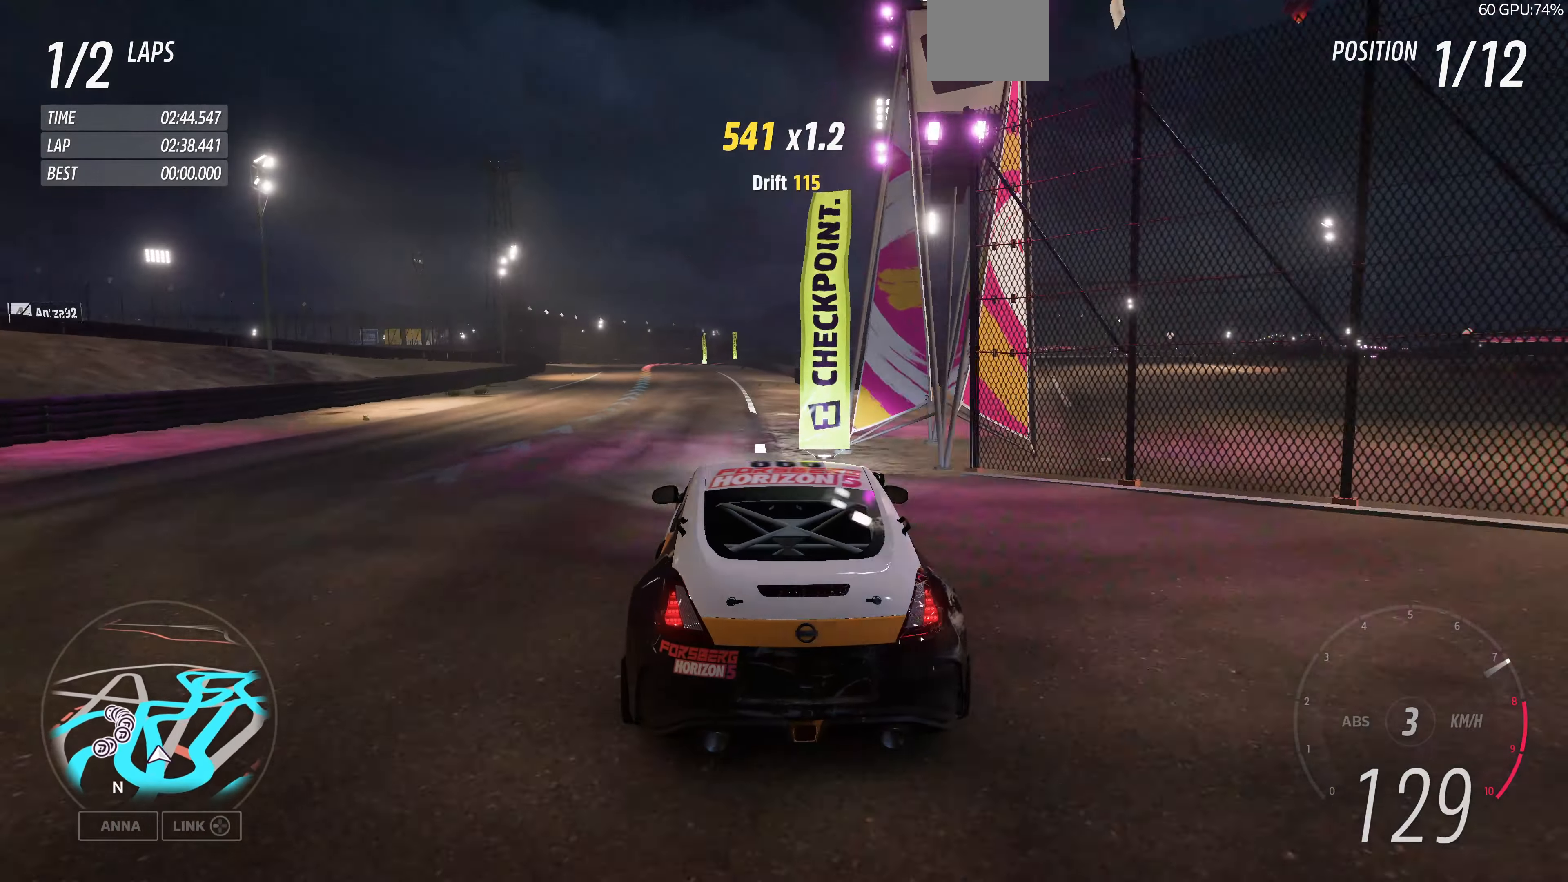
{"dt_ms": 500, "buttons": ["R2"], "left_stick": "up-left", "right_stick": "up", "events": [[234, "left_stick", "center"], [334, "left_stick", "up-left"], [400, "right_stick", "up"]]}
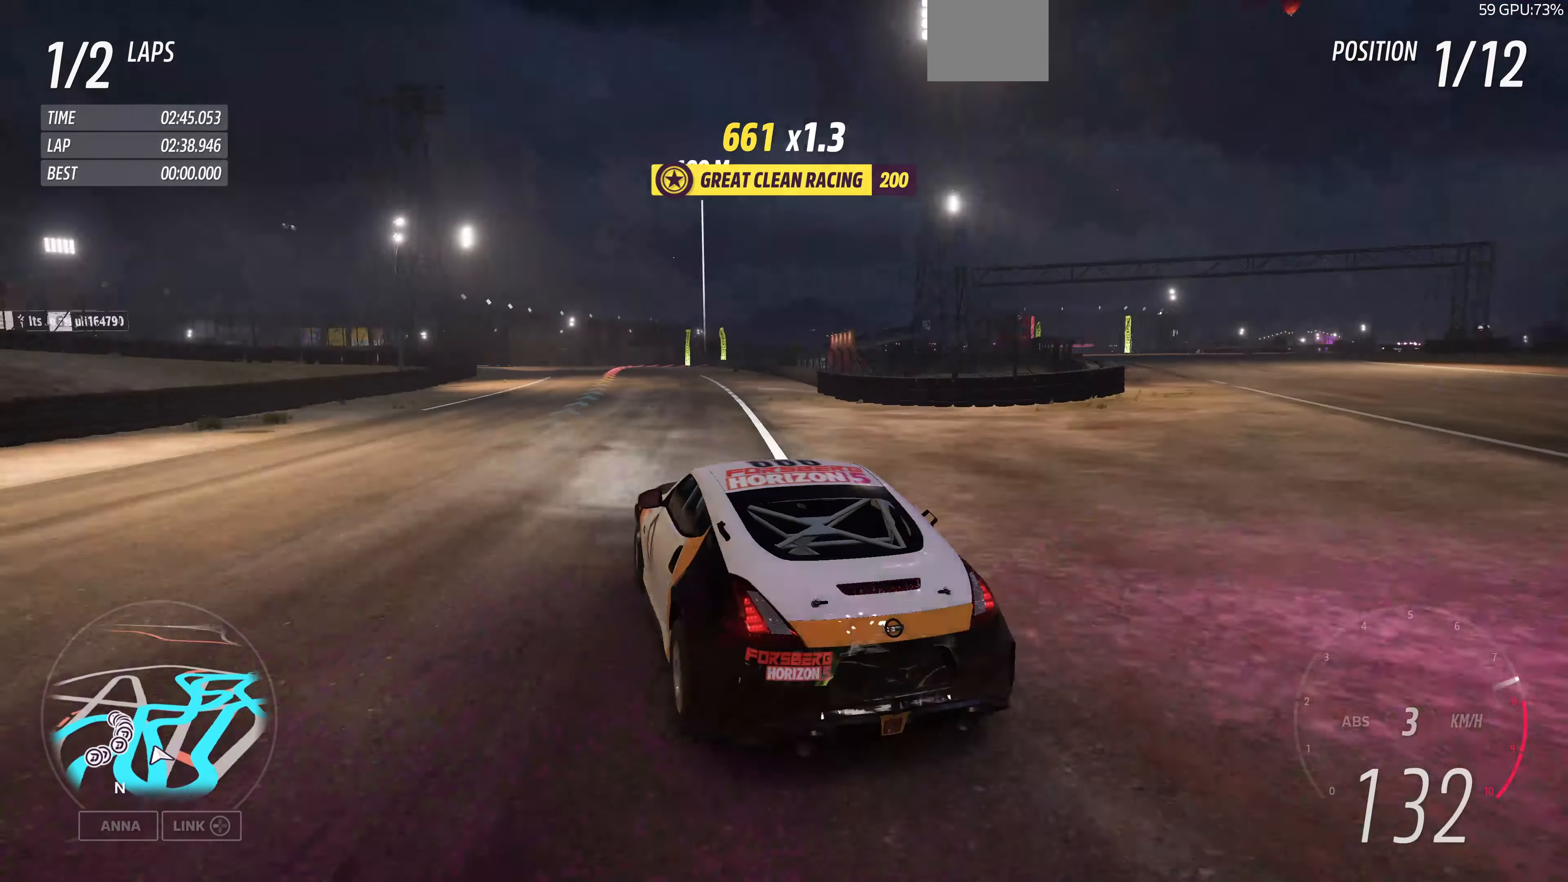
{"dt_ms": 500, "buttons": ["R2"], "left_stick": "up-right", "right_stick": "up", "events": [[67, "left_stick", "center"], [500, "left_stick", "up-right"]]}
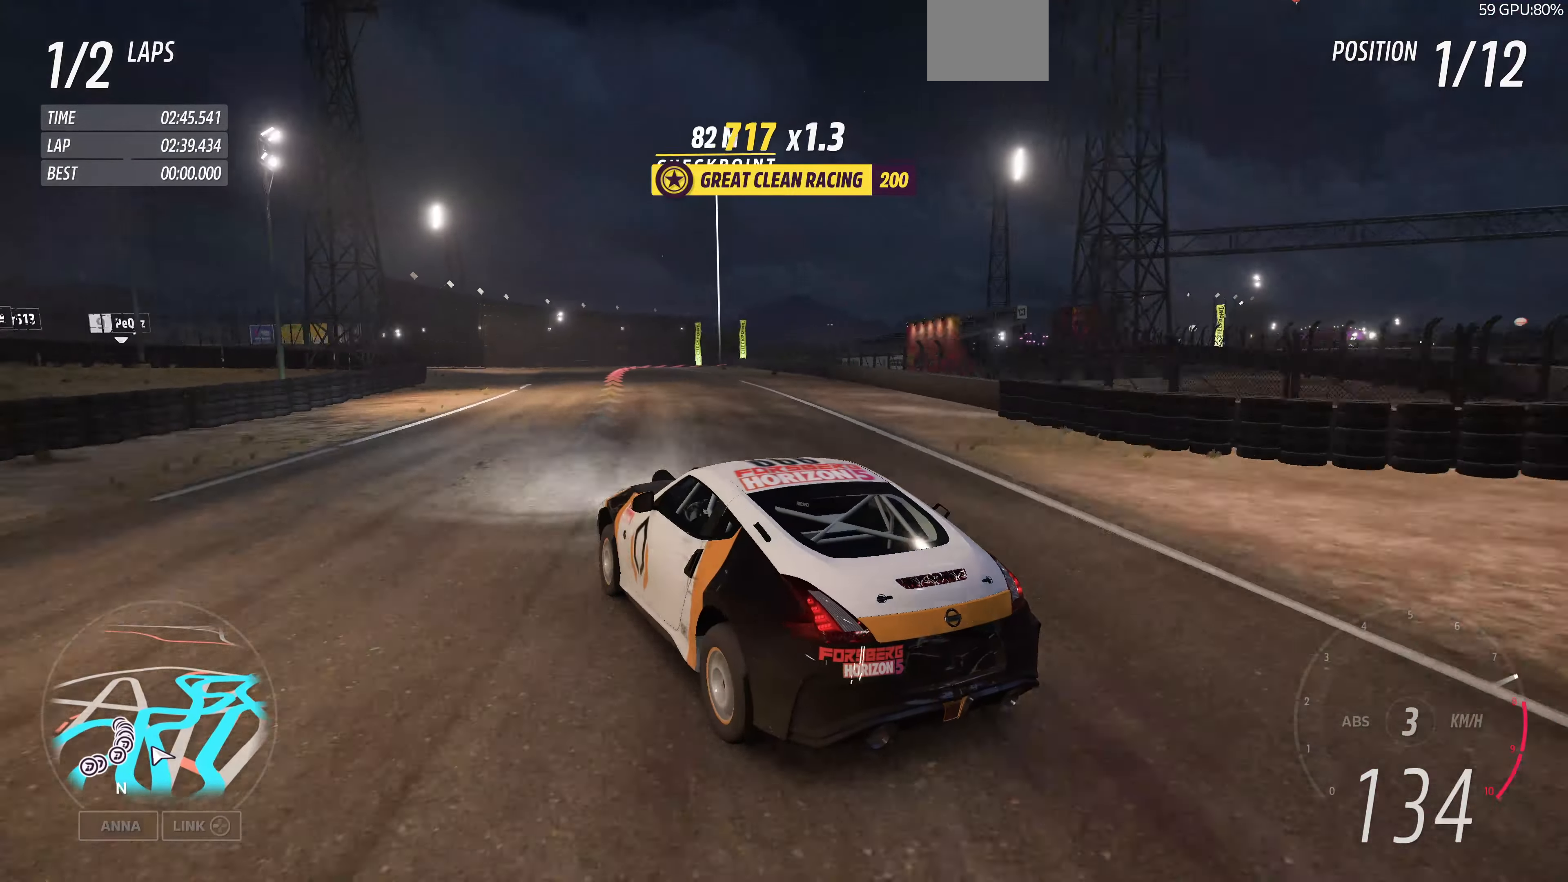
{"dt_ms": 500, "buttons": ["L2"], "left_stick": "up-right", "right_stick": "up", "events": [[134, "R2", "up"], [267, "L2", "down"]]}
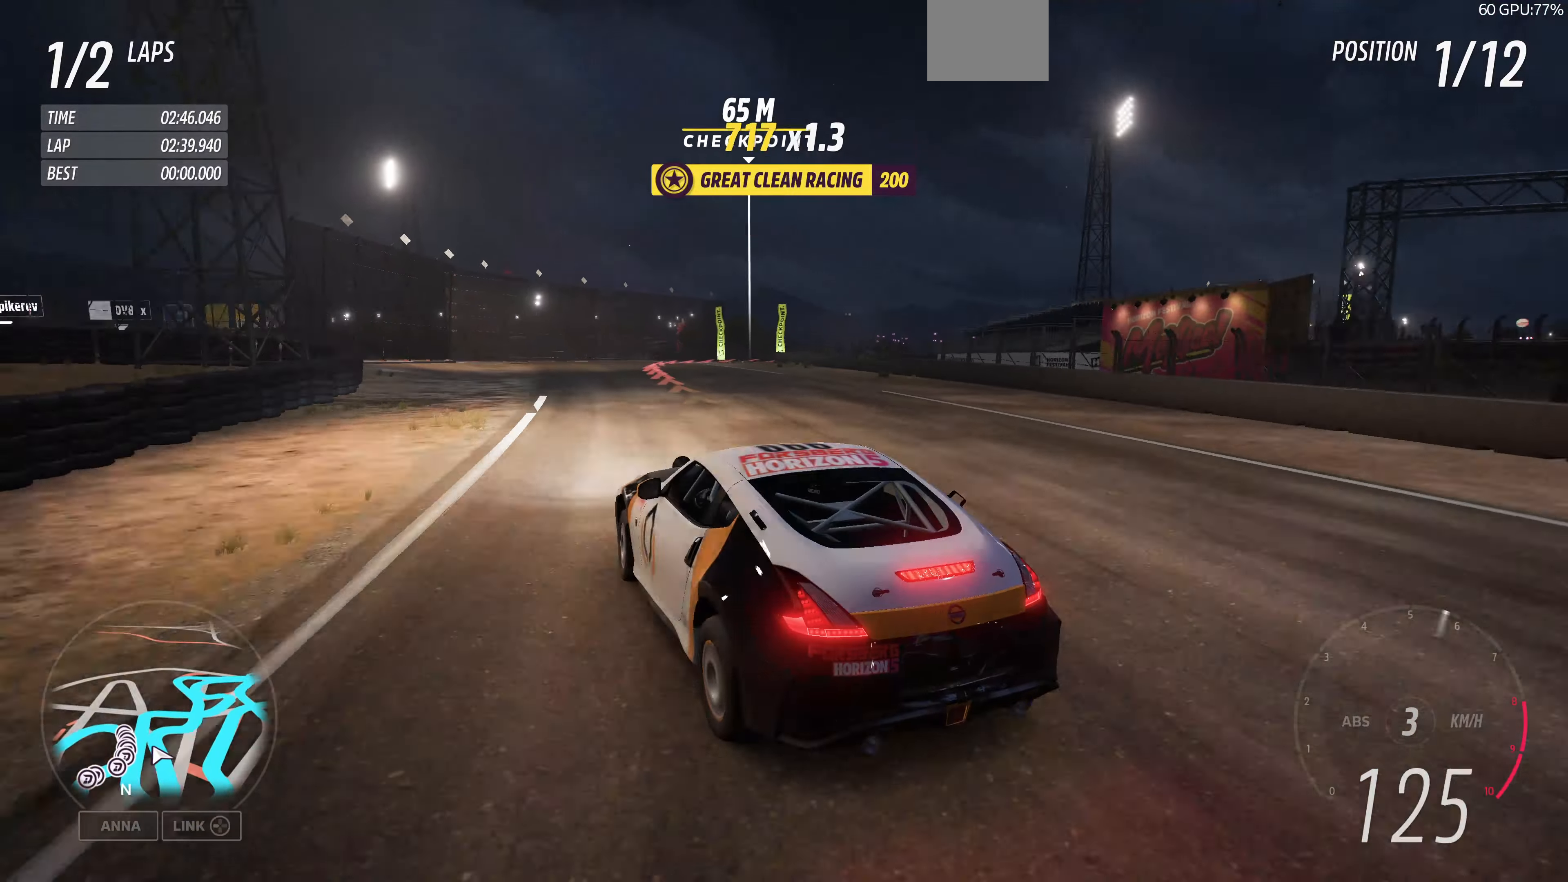
{"dt_ms": 500, "buttons": ["L2"], "left_stick": "up-right", "right_stick": "up", "events": []}
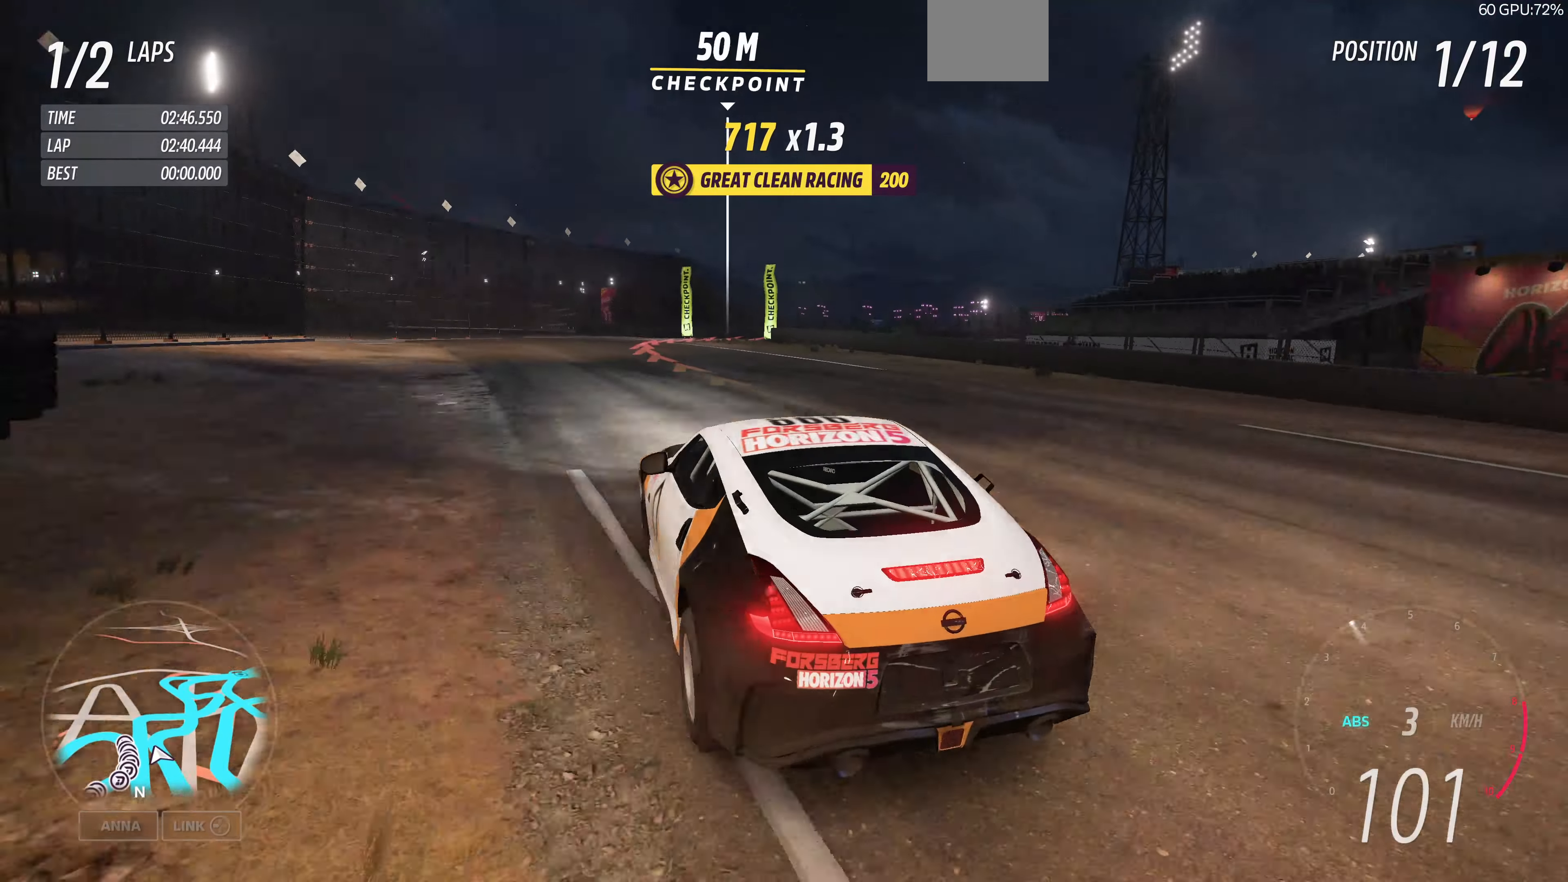
{"dt_ms": 500, "buttons": ["CROSS"], "left_stick": "up-left", "right_stick": "up", "events": [[234, "L2", "up"], [300, "CROSS", "down"], [367, "left_stick", "up-left"]]}
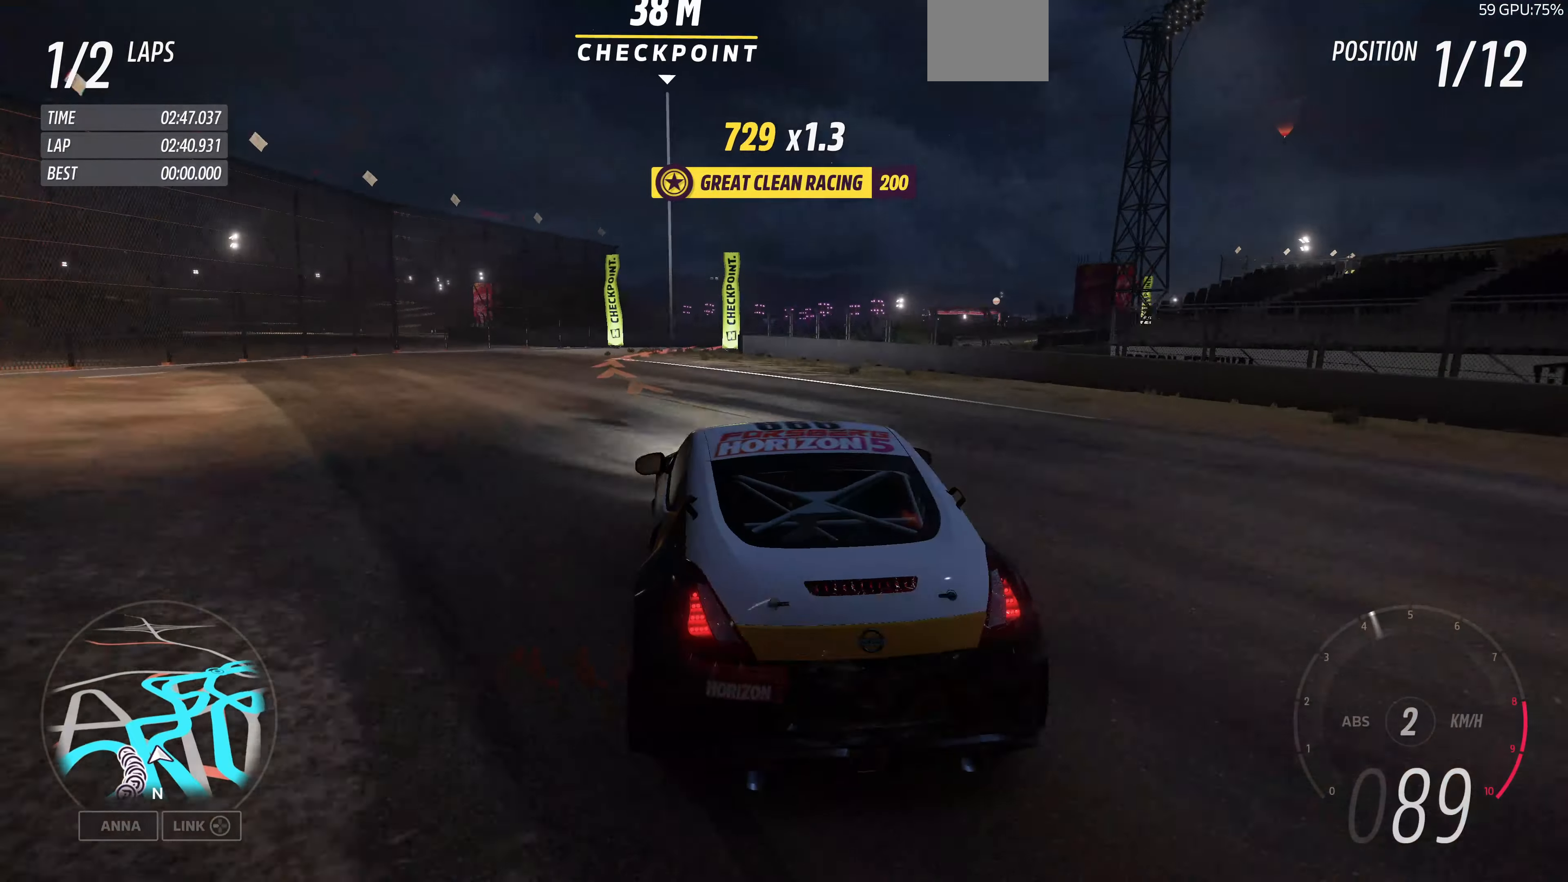
{"dt_ms": 500, "buttons": ["R2"], "left_stick": "up", "right_stick": "up", "events": [[67, "CROSS", "up"], [67, "left_stick", "up-right"], [267, "R2", "down"], [500, "left_stick", "up"]]}
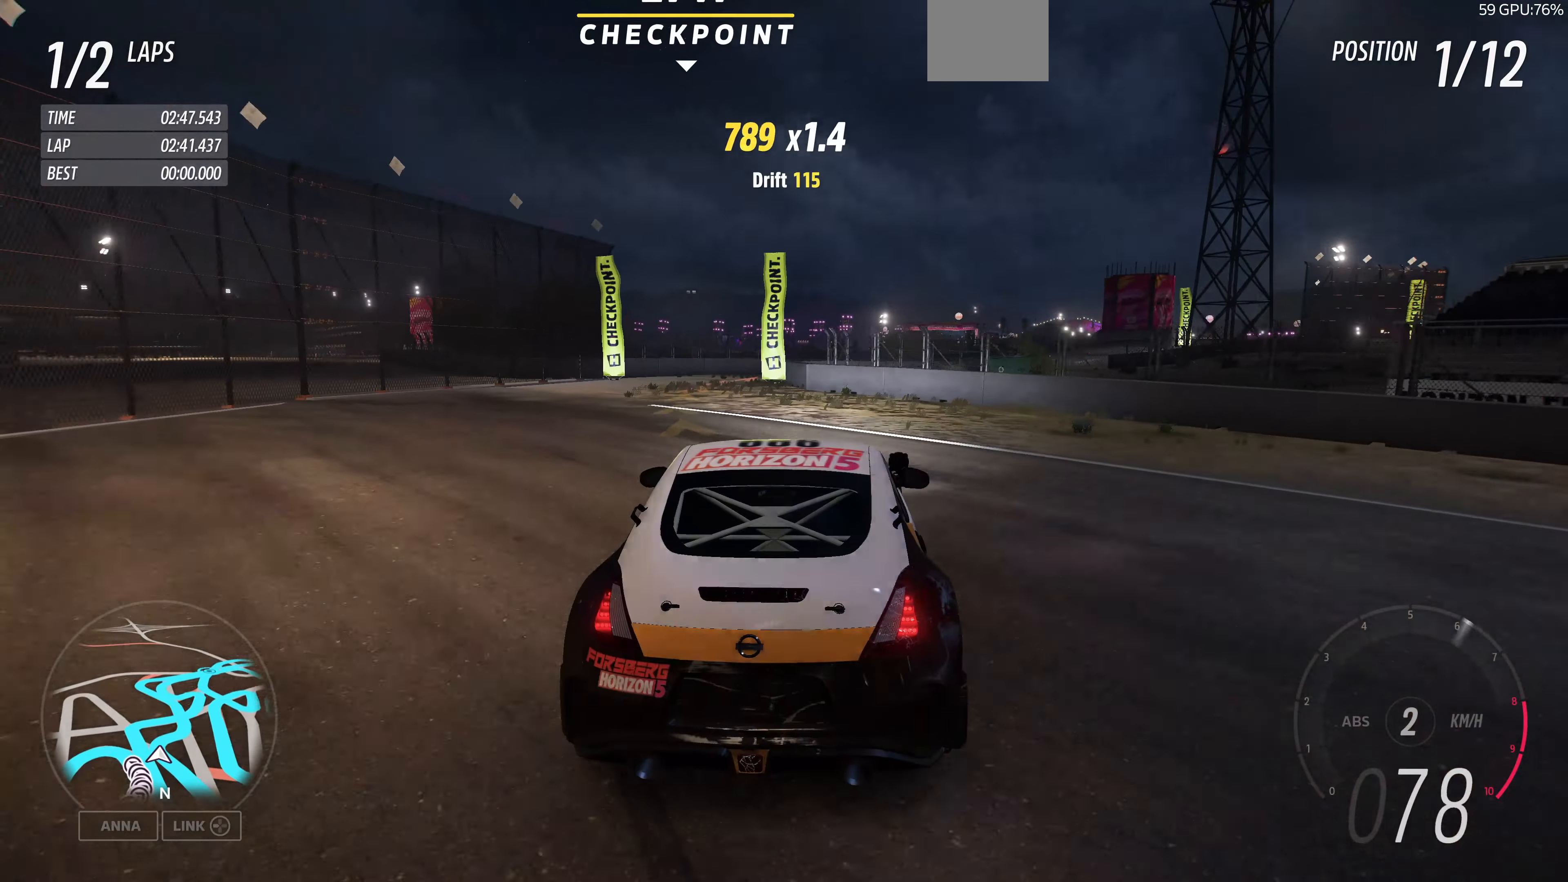
{"dt_ms": 500, "buttons": ["CROSS"], "left_stick": "up-right", "right_stick": "up", "events": [[167, "left_stick", "left"], [400, "left_stick", "up-right"], [467, "CROSS", "down"], [500, "R2", "up"]]}